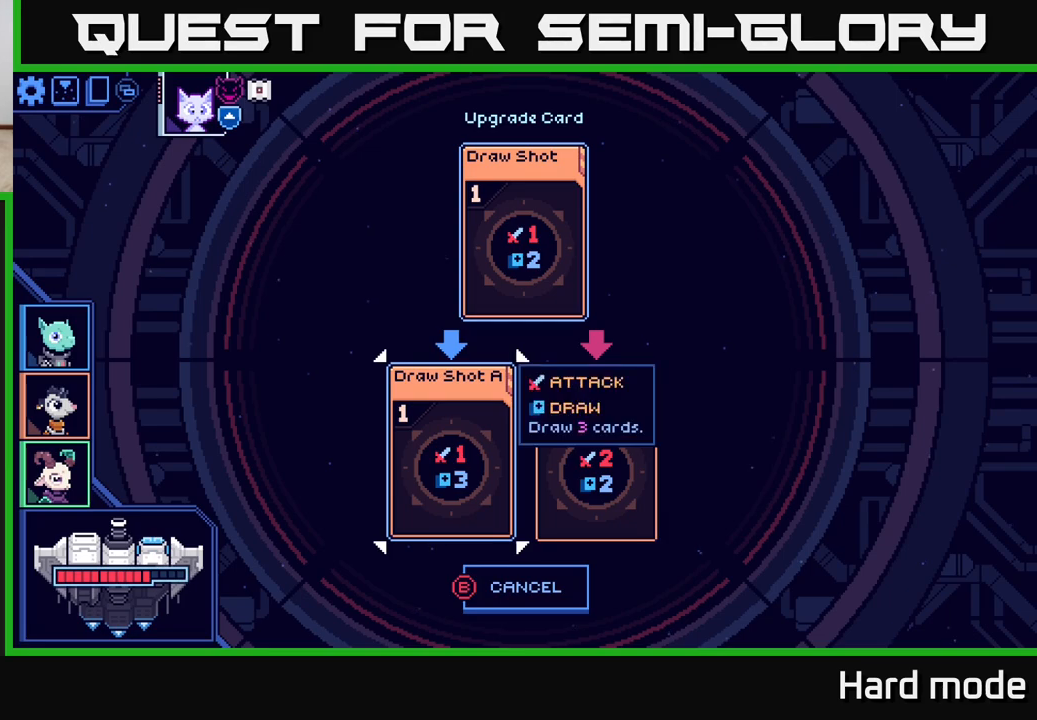
Gameplay with a controller (Xbox layout); each line is a JSON object with the inputs held at the frame after it. "events" lists button and stick changes between this image and that frame as [ms after this image, input, new state], when the widget could be followed in between.
{"buttons": [], "left_stick": "center", "right_stick": "center", "events": [[267, "B", "down"], [300, "B", "up"]]}
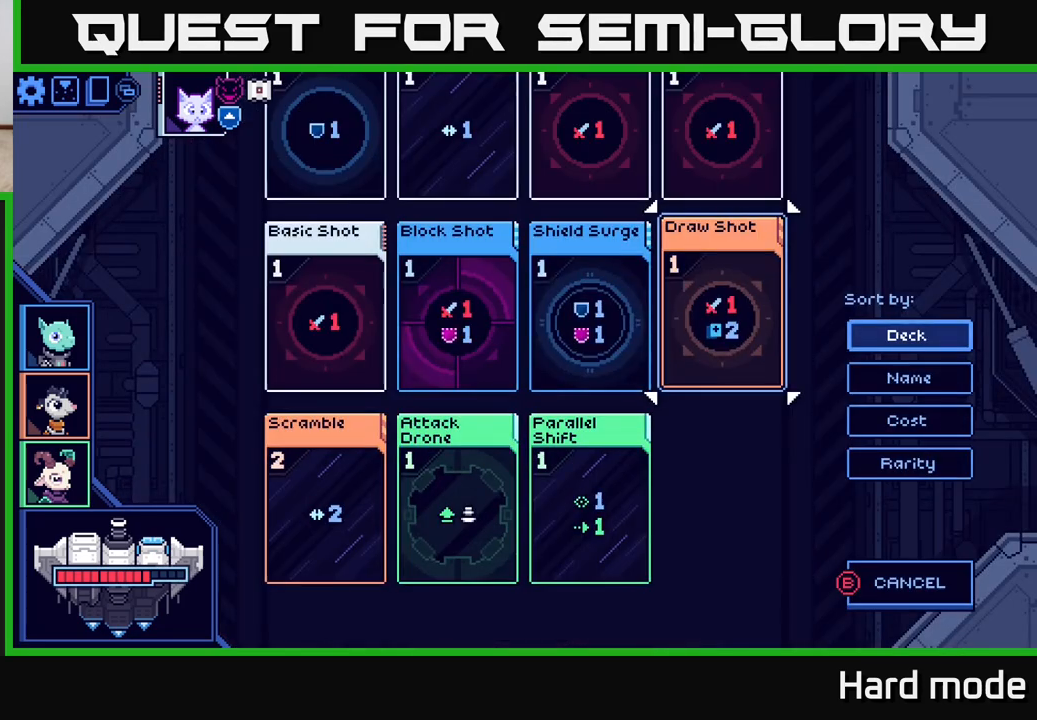
{"buttons": [], "left_stick": "up", "right_stick": "center", "events": [[83, "left_stick", "up"], [267, "left_stick", "center"], [383, "left_stick", "up"]]}
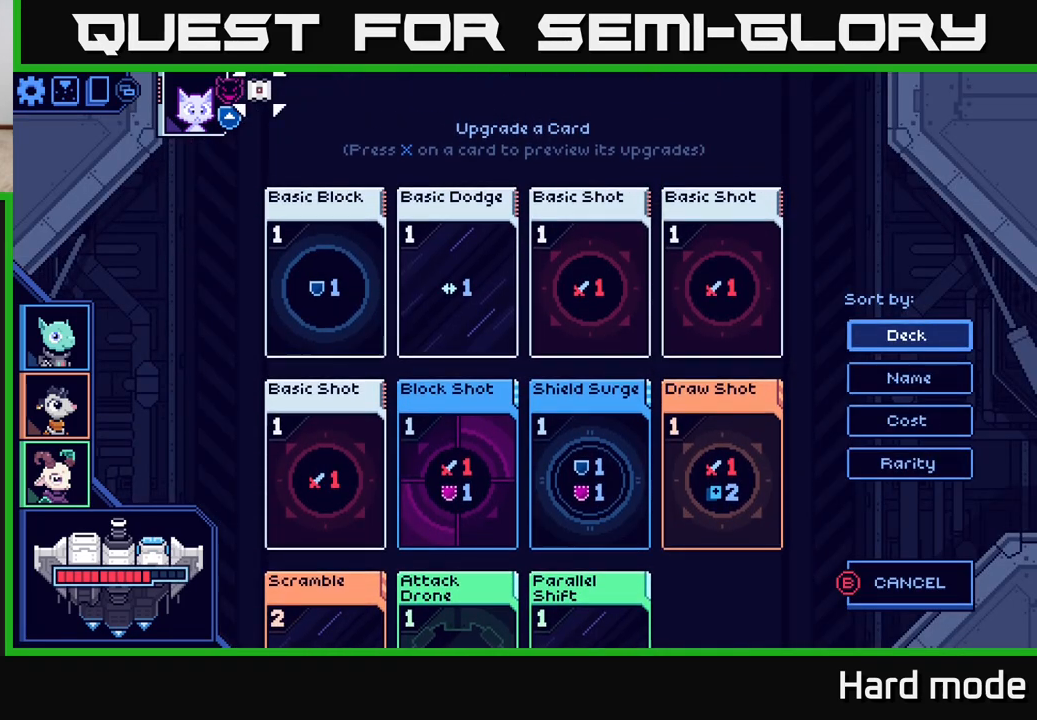
{"buttons": [], "left_stick": "down", "right_stick": "center", "events": [[50, "left_stick", "center"], [350, "left_stick", "left"], [417, "left_stick", "center"], [467, "left_stick", "down"]]}
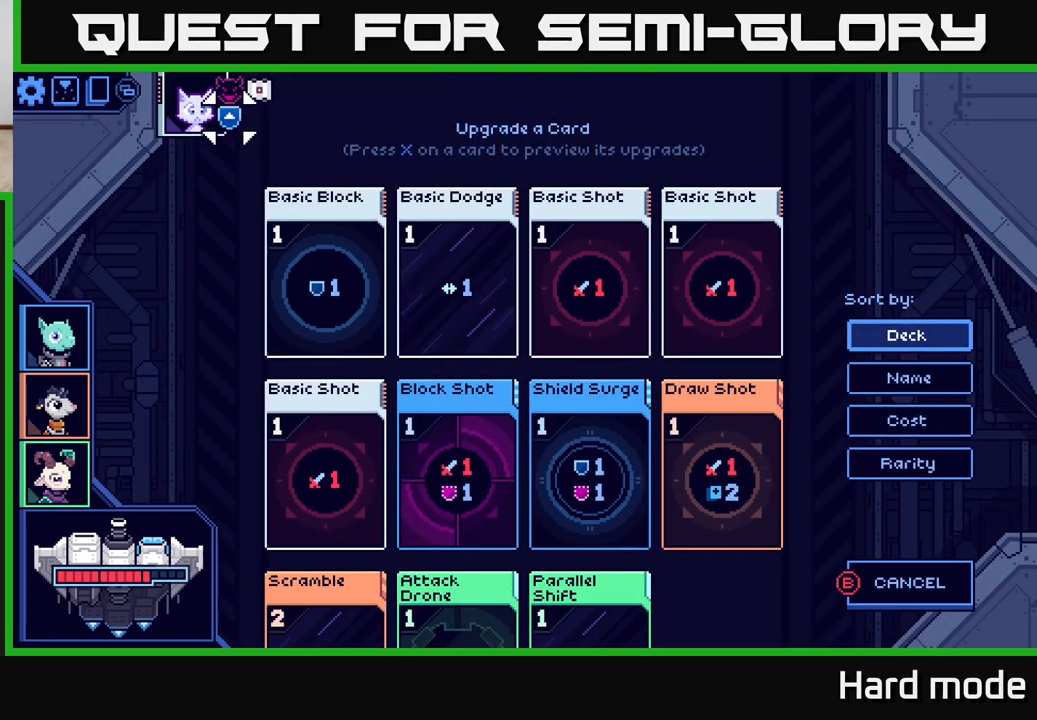
{"buttons": [], "left_stick": "center", "right_stick": "center", "events": [[150, "left_stick", "center"], [283, "left_stick", "down"], [467, "left_stick", "center"]]}
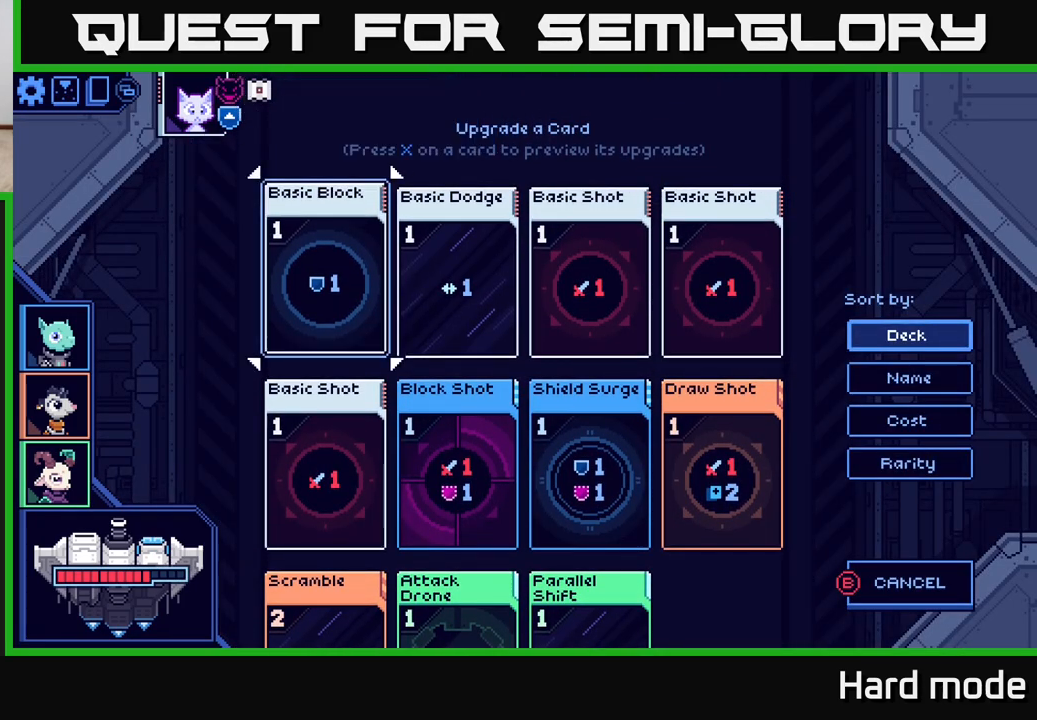
{"buttons": [], "left_stick": "center", "right_stick": "center", "events": [[83, "left_stick", "right"], [250, "left_stick", "center"], [300, "left_stick", "right"], [467, "left_stick", "center"]]}
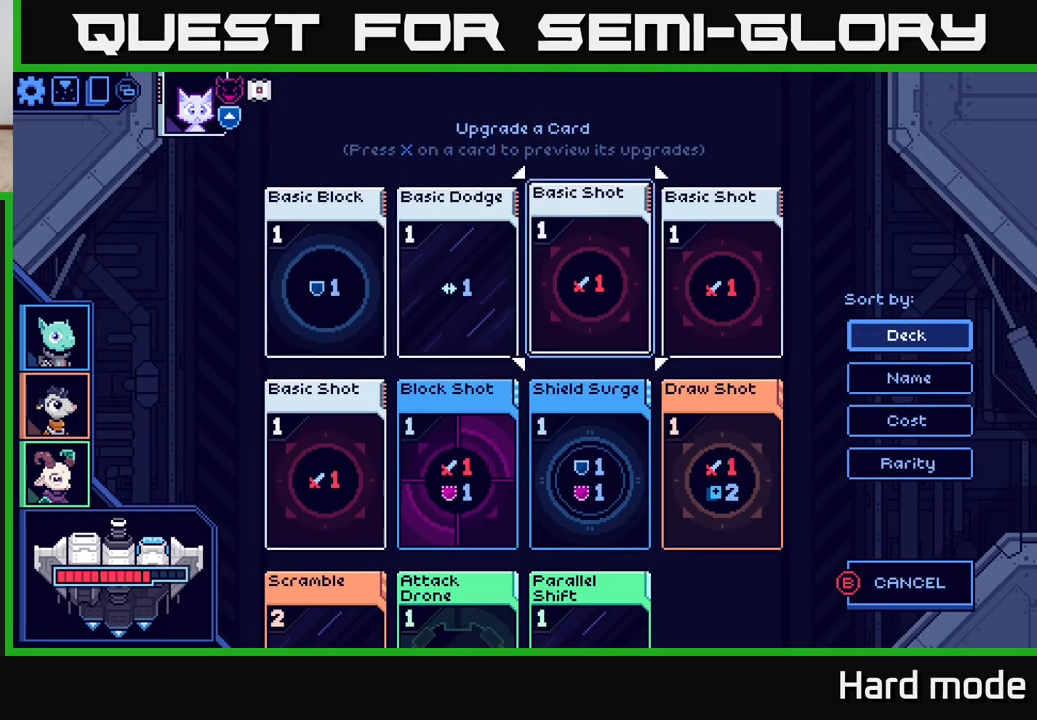
{"buttons": [], "left_stick": "center", "right_stick": "center", "events": [[50, "left_stick", "down"], [217, "A", "down"], [233, "left_stick", "center"], [317, "A", "up"]]}
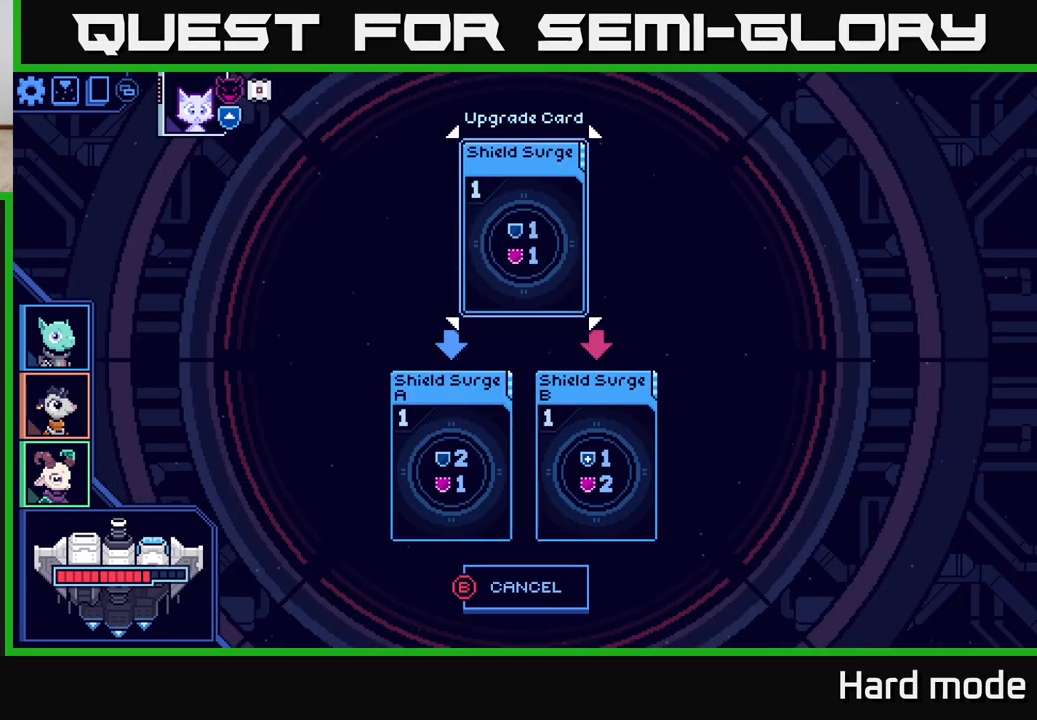
{"buttons": [], "left_stick": "center", "right_stick": "center", "events": []}
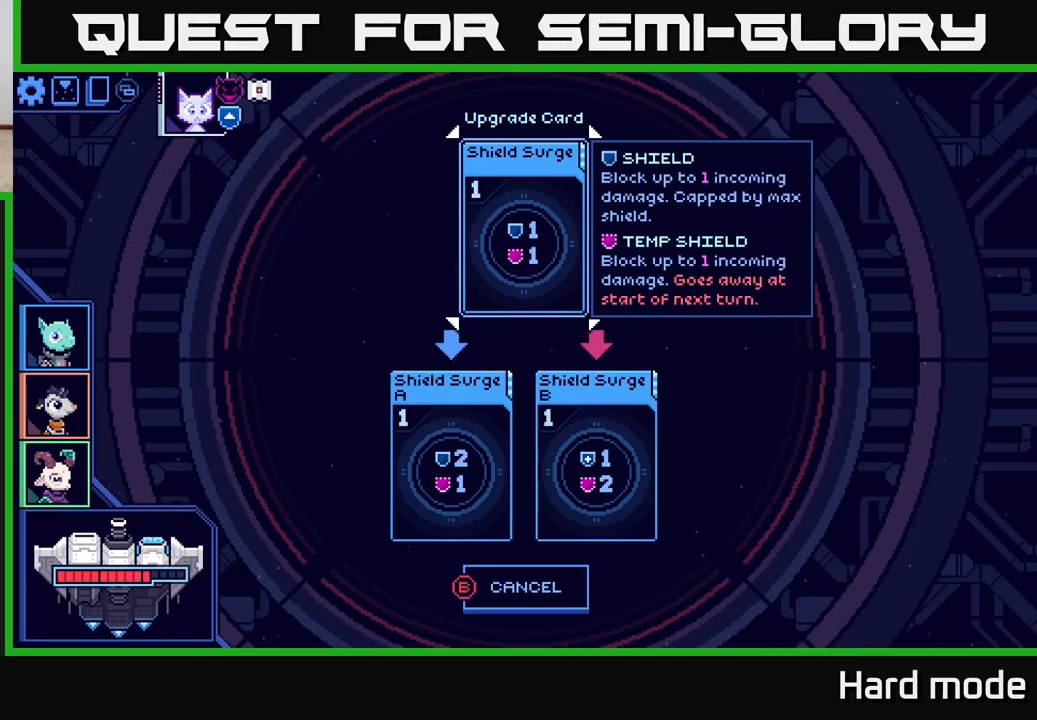
{"buttons": [], "left_stick": "center", "right_stick": "center", "events": [[83, "left_stick", "right"], [300, "left_stick", "center"]]}
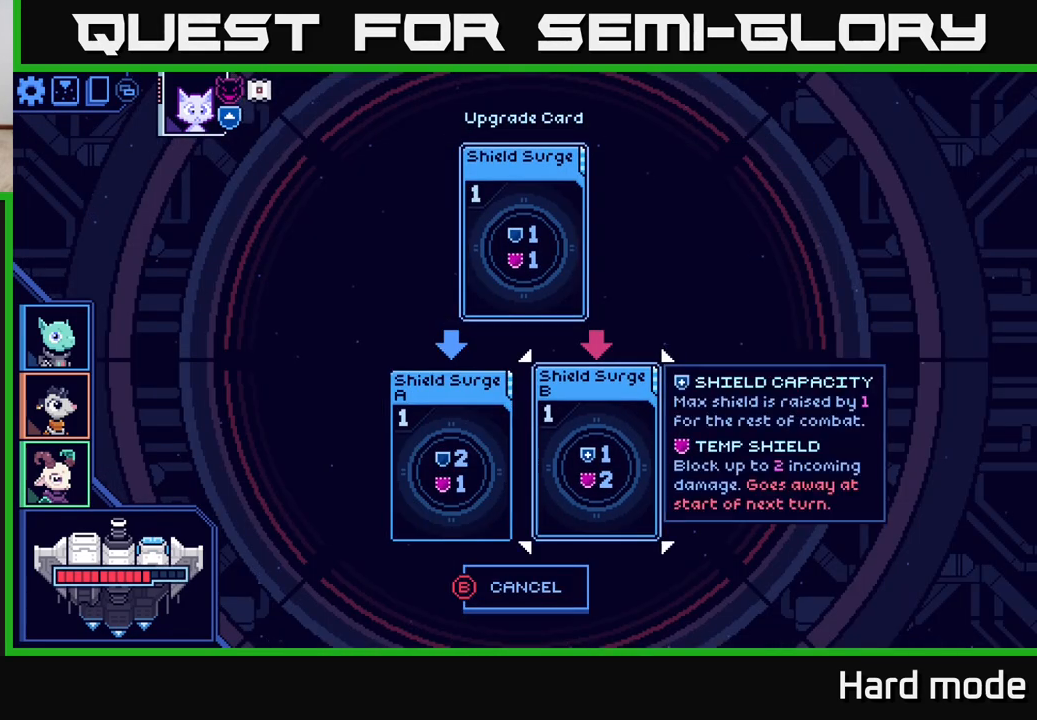
{"buttons": [], "left_stick": "center", "right_stick": "center", "events": [[50, "left_stick", "left"], [250, "left_stick", "center"]]}
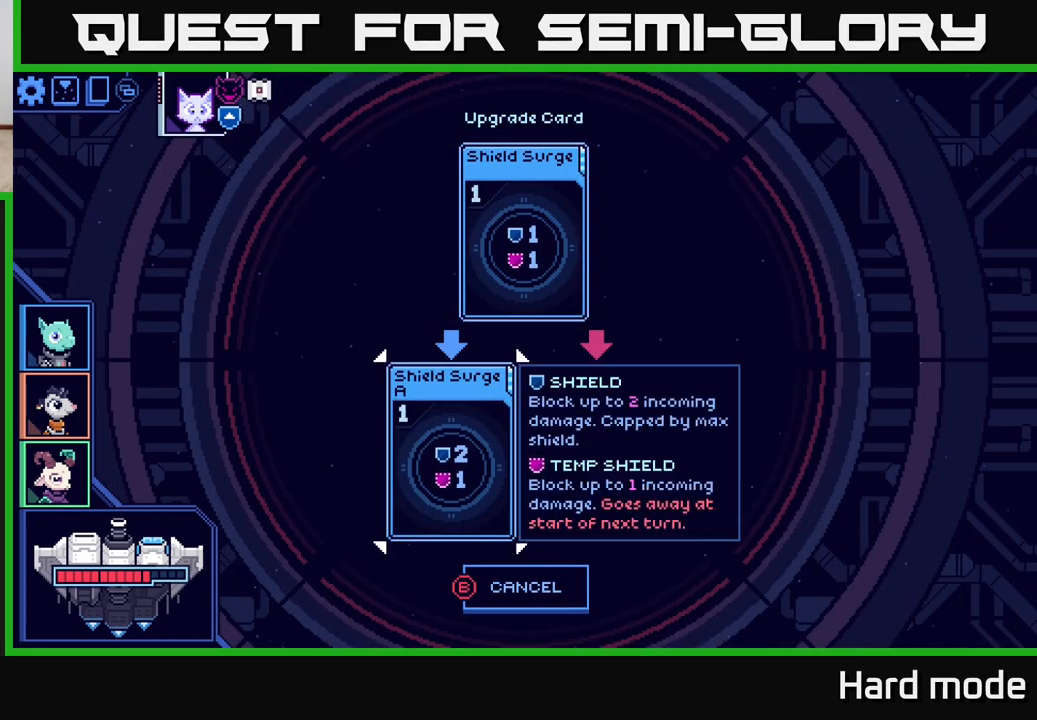
{"buttons": [], "left_stick": "right", "right_stick": "center", "events": [[467, "left_stick", "right"]]}
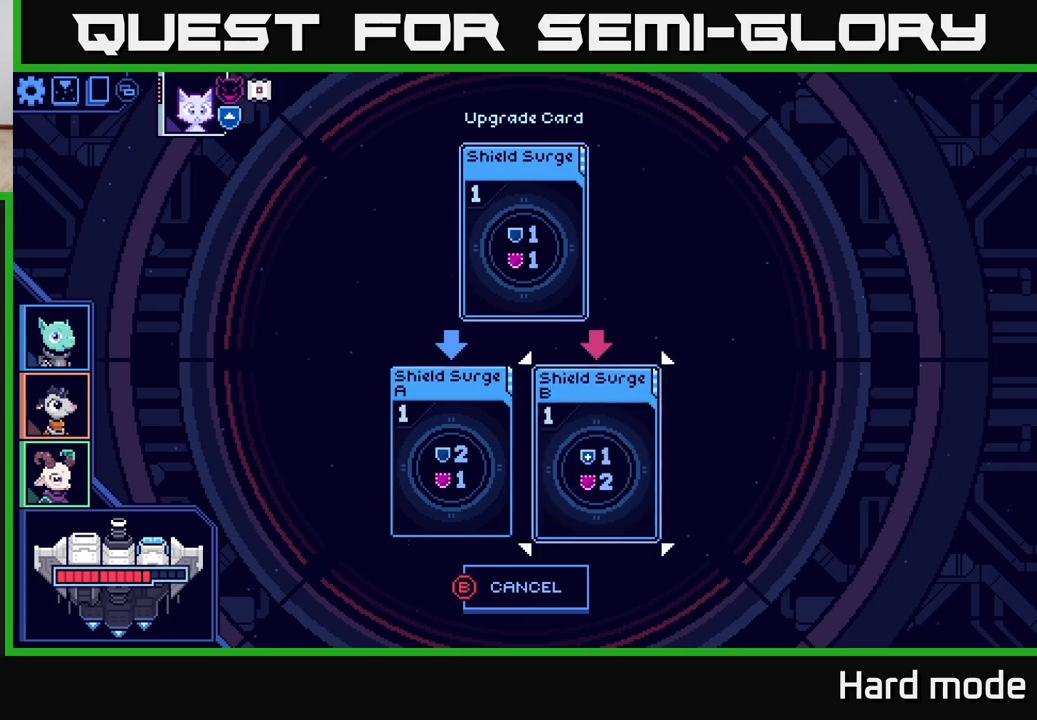
{"buttons": [], "left_stick": "center", "right_stick": "center", "events": [[150, "left_stick", "center"]]}
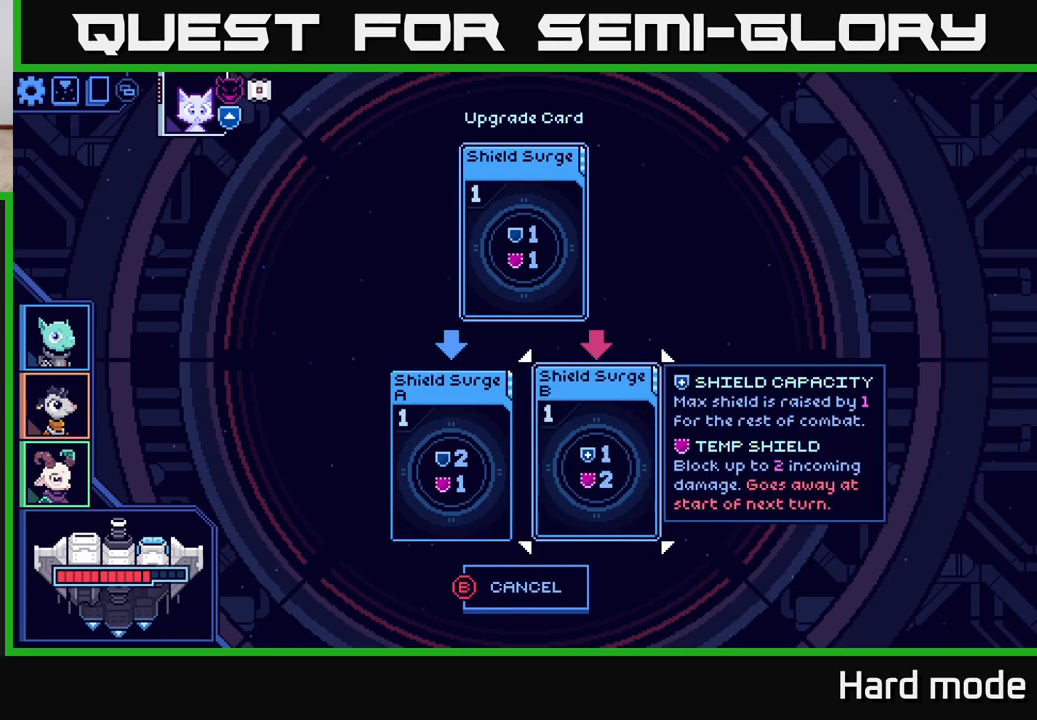
{"buttons": [], "left_stick": "center", "right_stick": "center", "events": []}
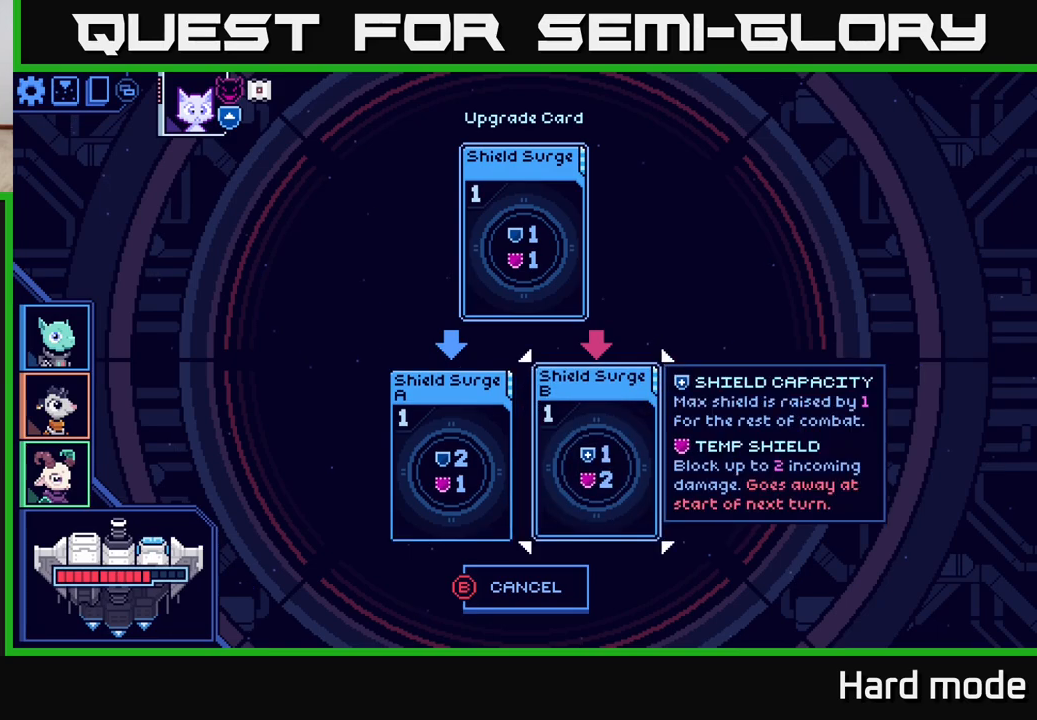
{"buttons": [], "left_stick": "center", "right_stick": "center", "events": []}
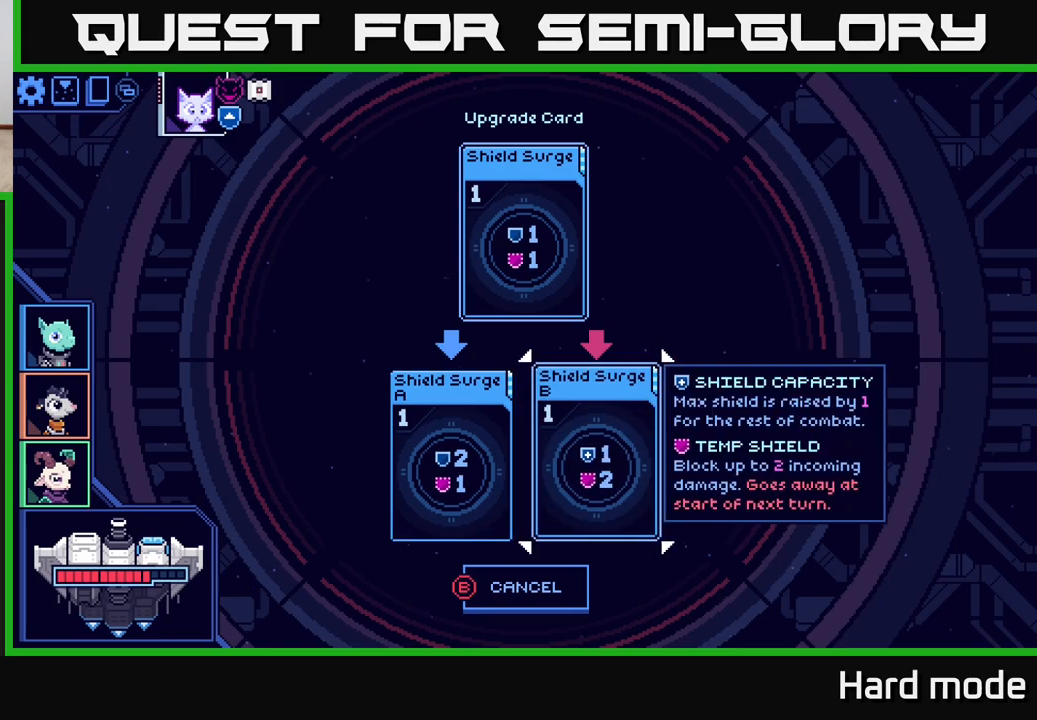
{"buttons": [], "left_stick": "center", "right_stick": "center", "events": []}
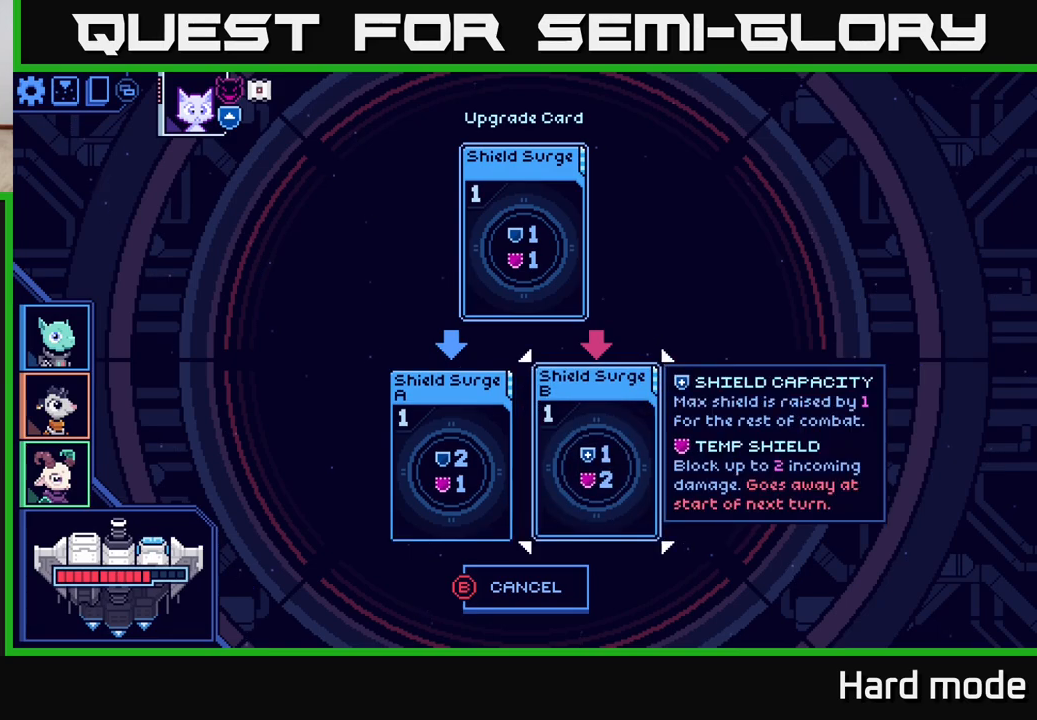
{"buttons": [], "left_stick": "center", "right_stick": "center", "events": []}
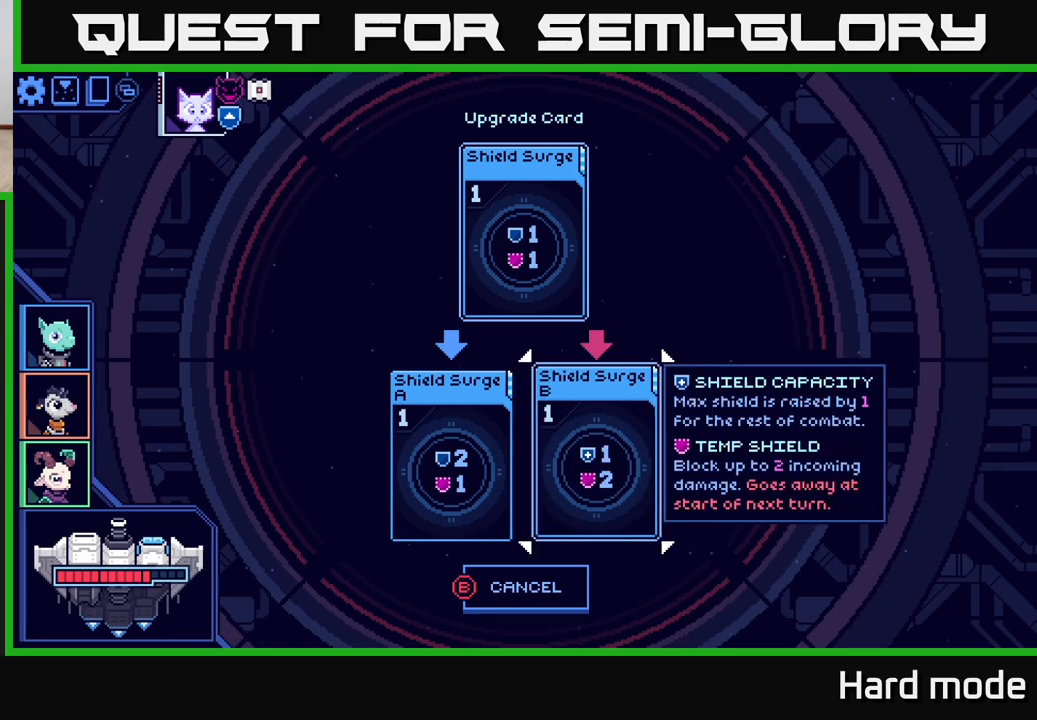
{"buttons": [], "left_stick": "center", "right_stick": "center", "events": []}
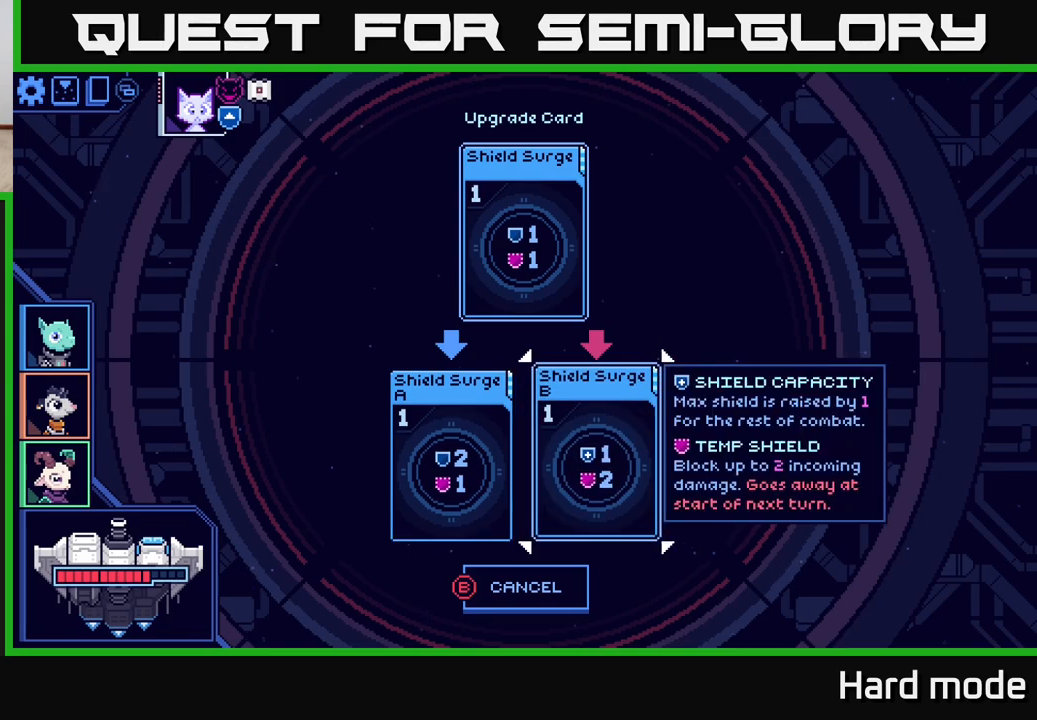
{"buttons": [], "left_stick": "center", "right_stick": "center", "events": []}
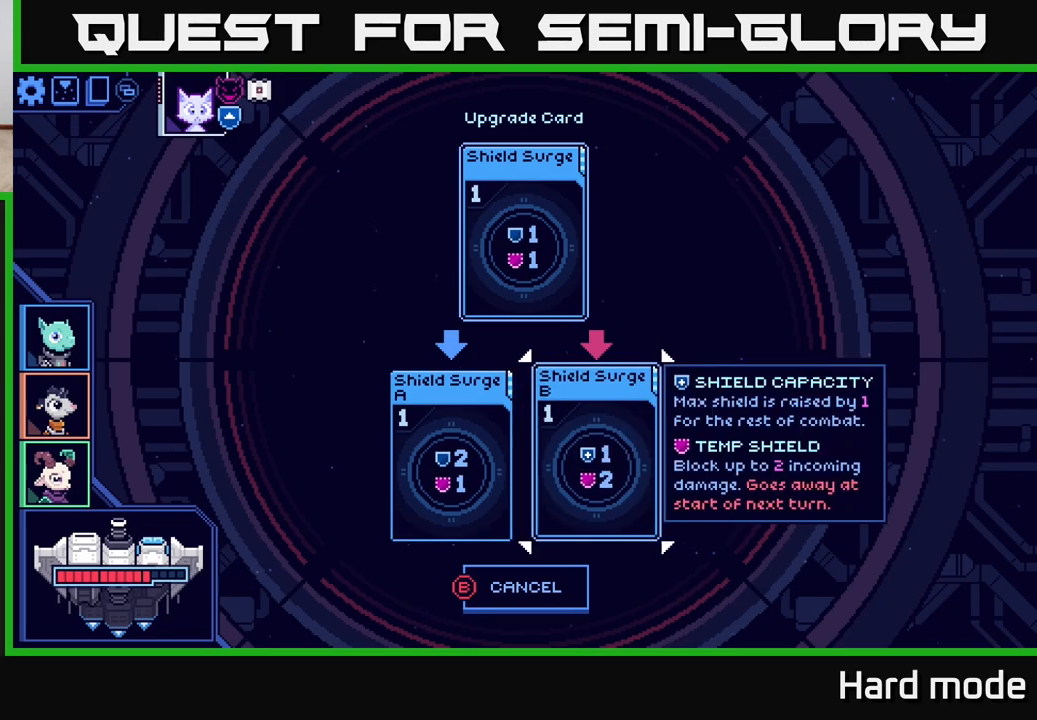
{"buttons": [], "left_stick": "center", "right_stick": "center", "events": []}
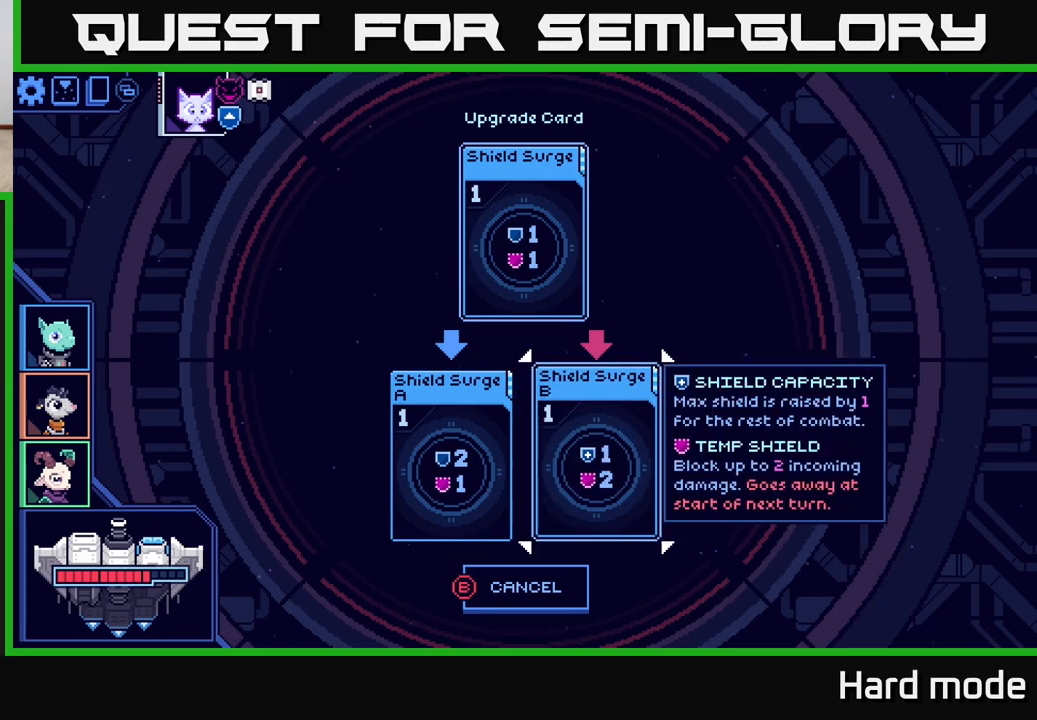
{"buttons": [], "left_stick": "center", "right_stick": "center", "events": []}
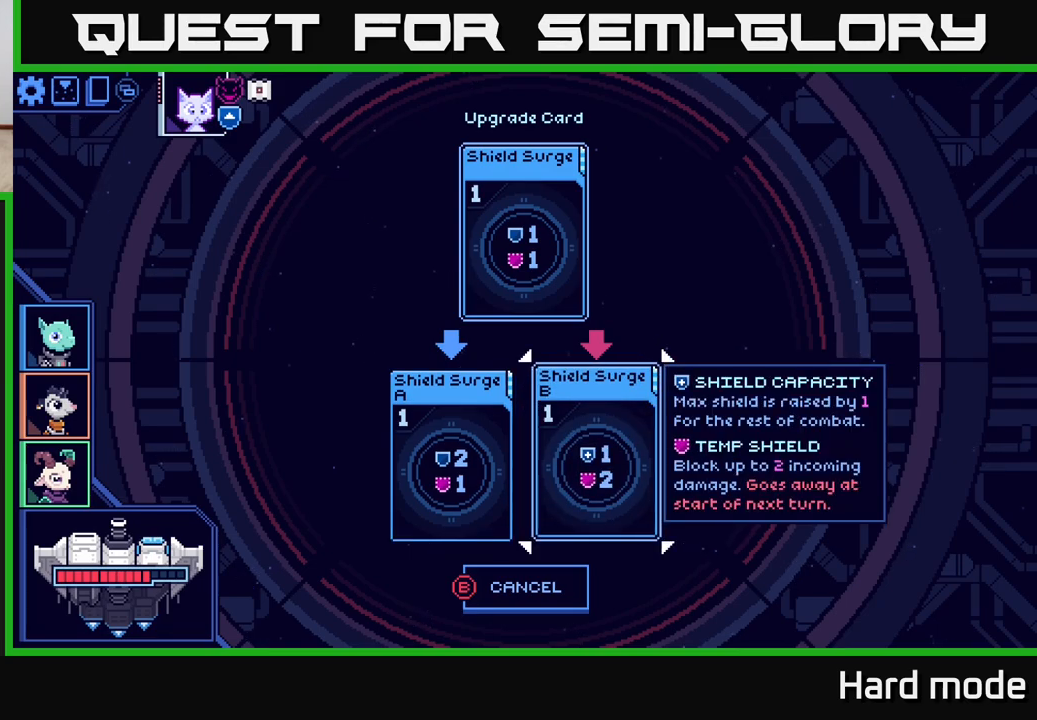
{"buttons": [], "left_stick": "center", "right_stick": "center", "events": [[83, "B", "down"], [217, "B", "up"]]}
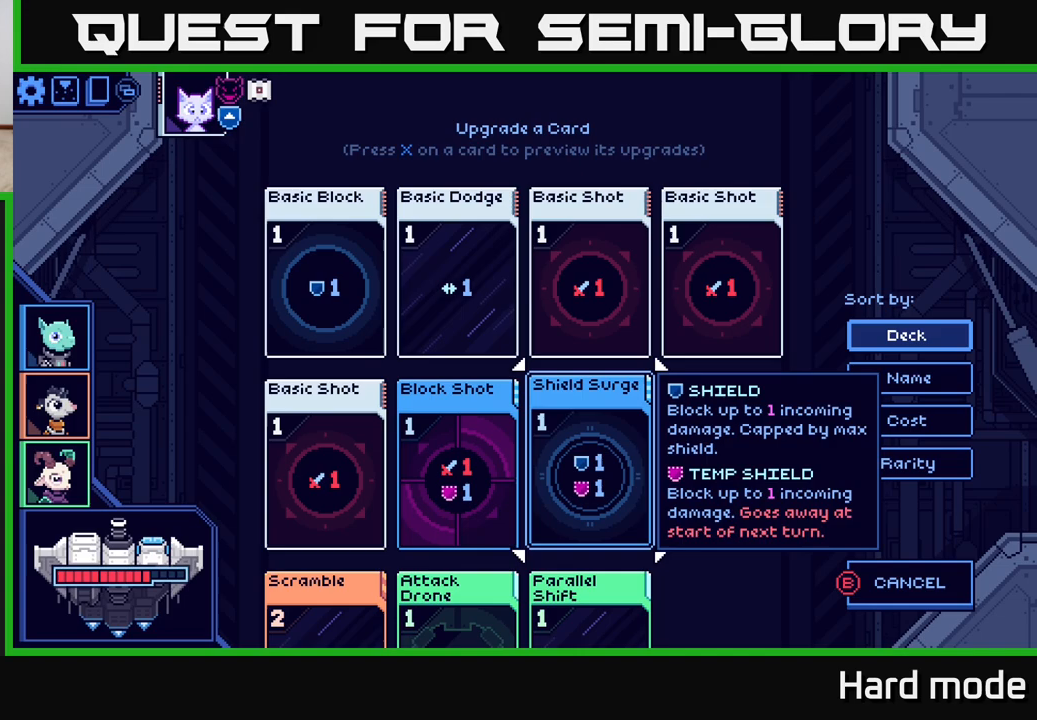
{"buttons": [], "left_stick": "center", "right_stick": "center", "events": [[150, "left_stick", "left"], [317, "left_stick", "center"]]}
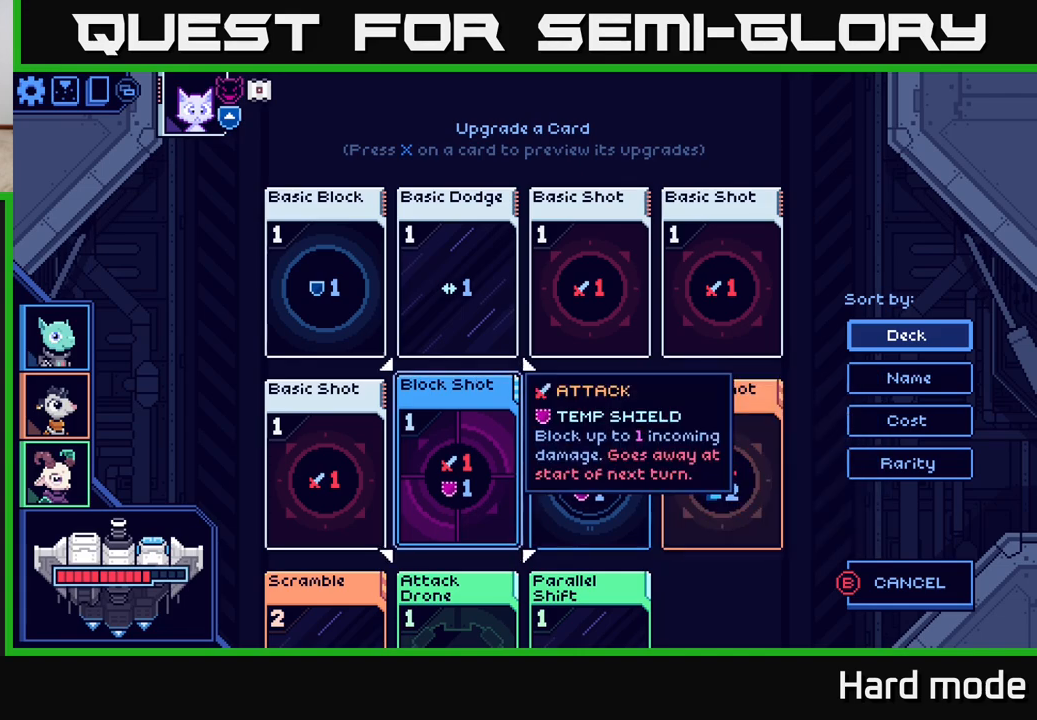
{"buttons": [], "left_stick": "up", "right_stick": "center", "events": [[50, "left_stick", "down"], [183, "left_stick", "center"], [400, "left_stick", "up"]]}
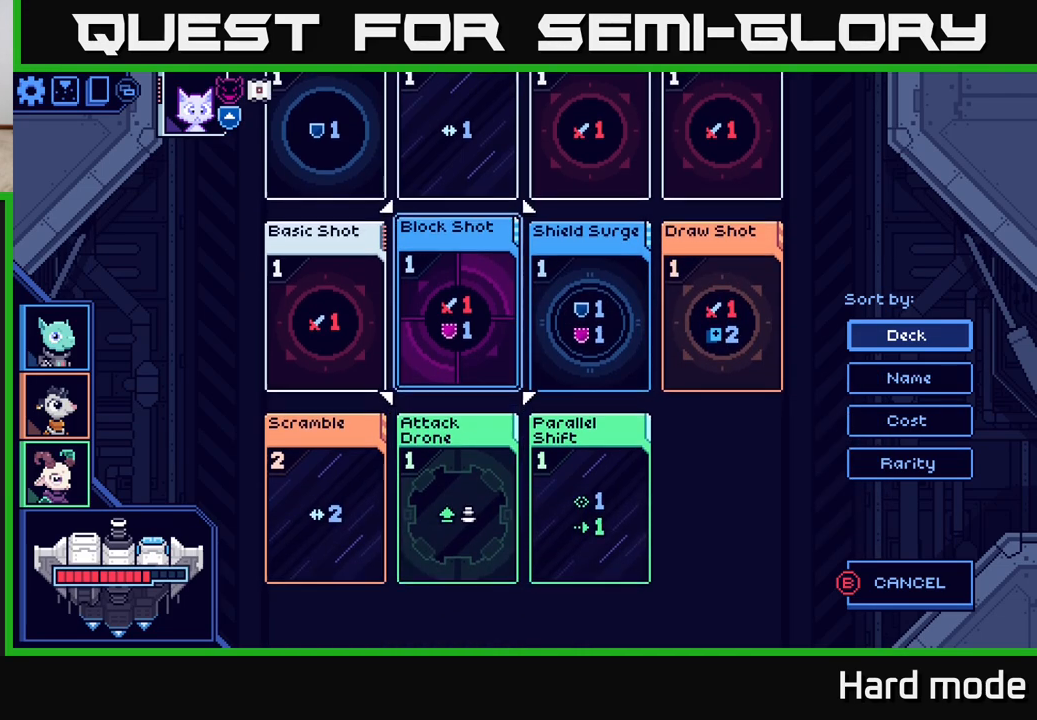
{"buttons": [], "left_stick": "center", "right_stick": "center", "events": [[33, "left_stick", "center"], [167, "left_stick", "up"], [317, "left_stick", "center"]]}
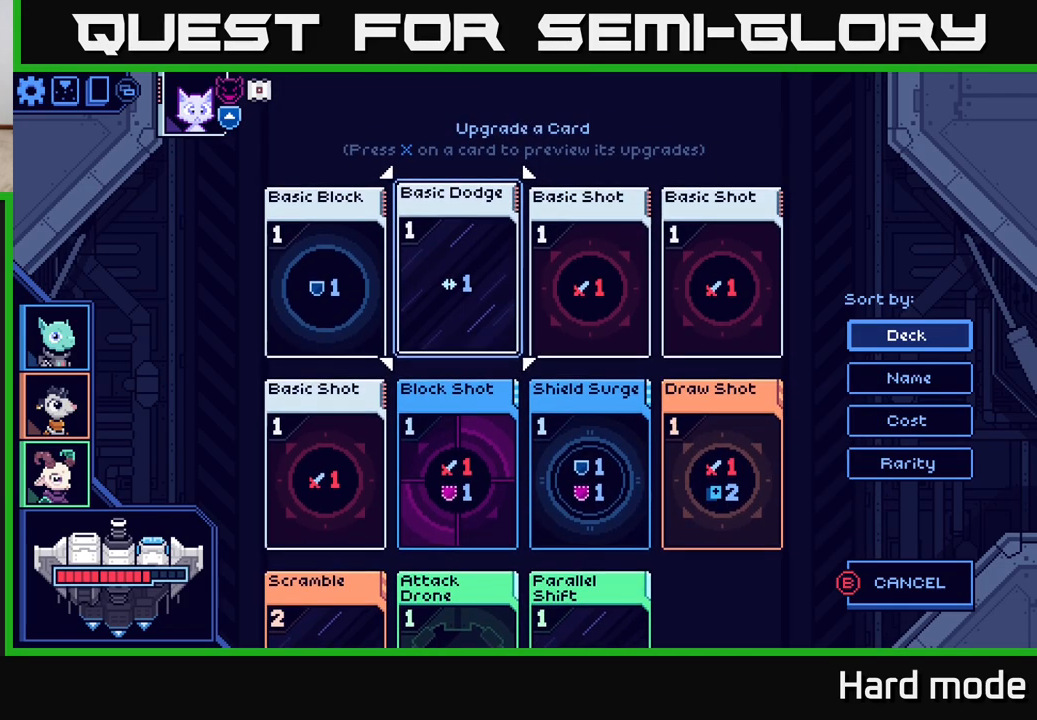
{"buttons": [], "left_stick": "center", "right_stick": "center", "events": [[17, "left_stick", "down"], [200, "left_stick", "center"], [317, "left_stick", "down"], [483, "left_stick", "center"]]}
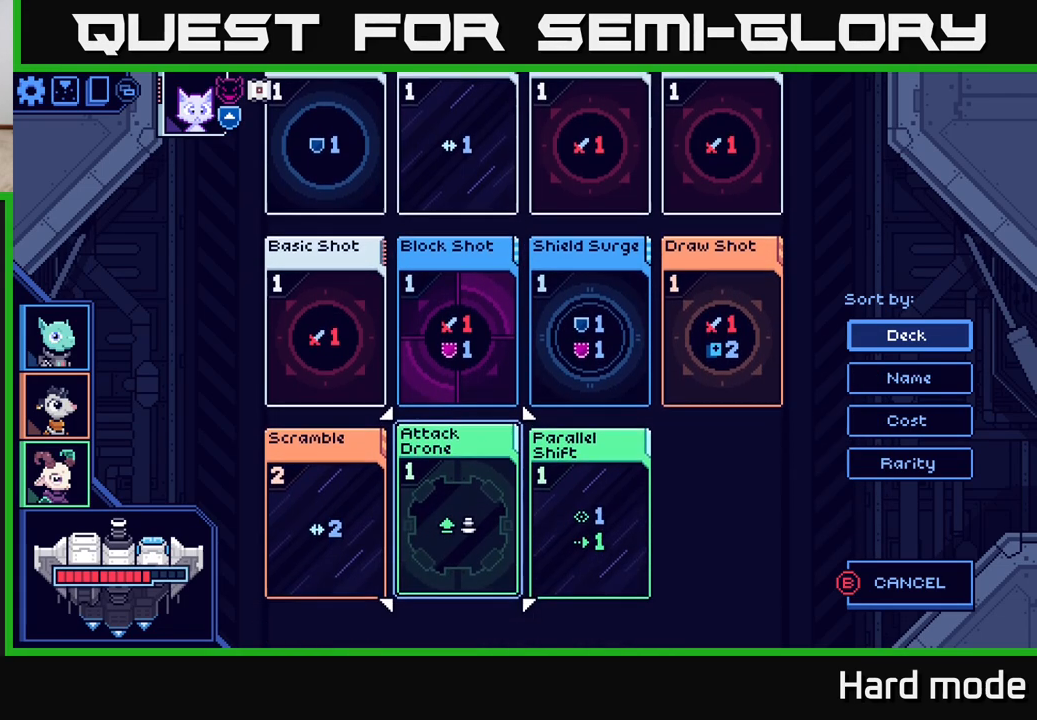
{"buttons": [], "left_stick": "center", "right_stick": "center", "events": []}
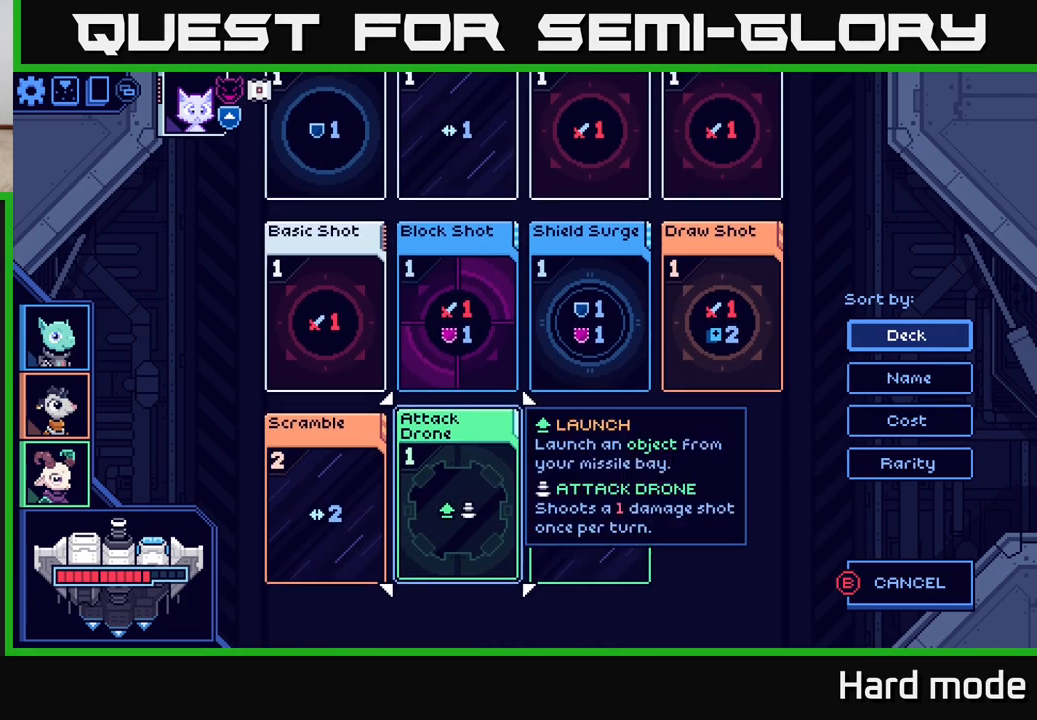
{"buttons": [], "left_stick": "right", "right_stick": "center", "events": [[67, "left_stick", "down-left"], [250, "left_stick", "center"], [383, "left_stick", "right"]]}